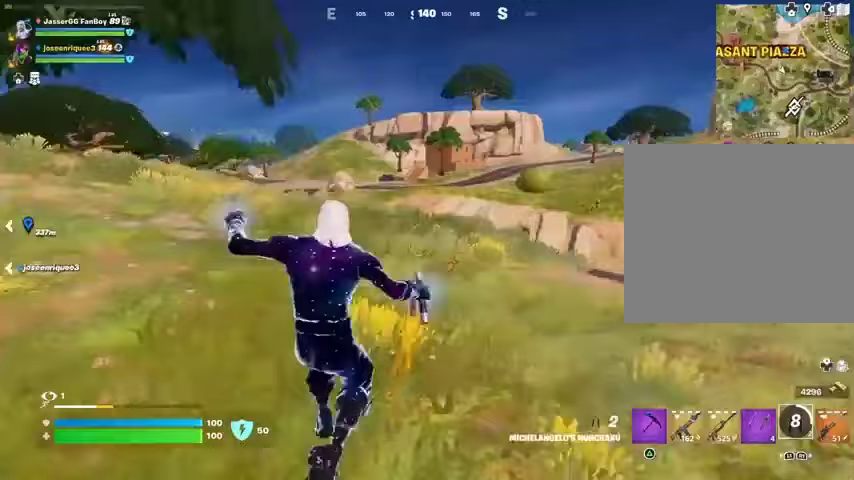
Gameplay with a controller (PlayStation layout); each line is a JSON object with the inputs held at the frame after it. "events" lists button and stick changes between this image and that frame as [ms after this image, input, new state], when the widget could be followed in between. Not read: L1 R1.
{"buttons": [], "left_stick": "up", "right_stick": "center", "events": [[67, "CROSS", "down"], [133, "CROSS", "up"], [367, "right_stick", "left"], [467, "right_stick", "center"]]}
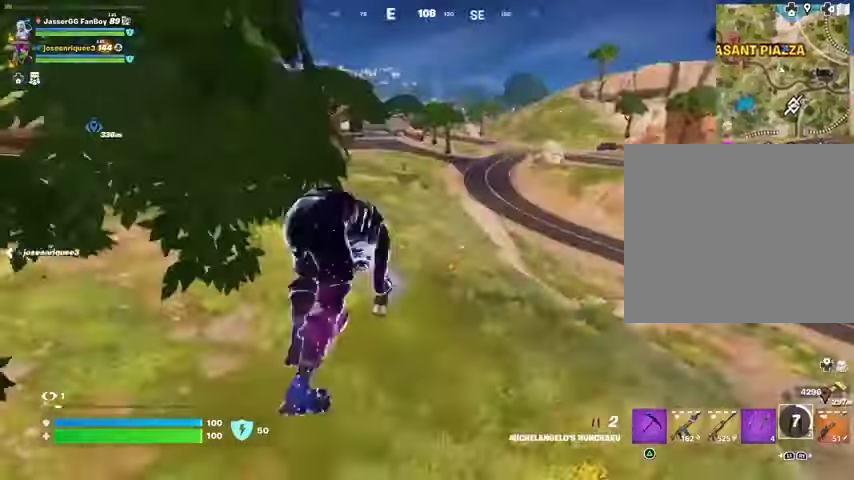
{"buttons": [], "left_stick": "up", "right_stick": "center", "events": []}
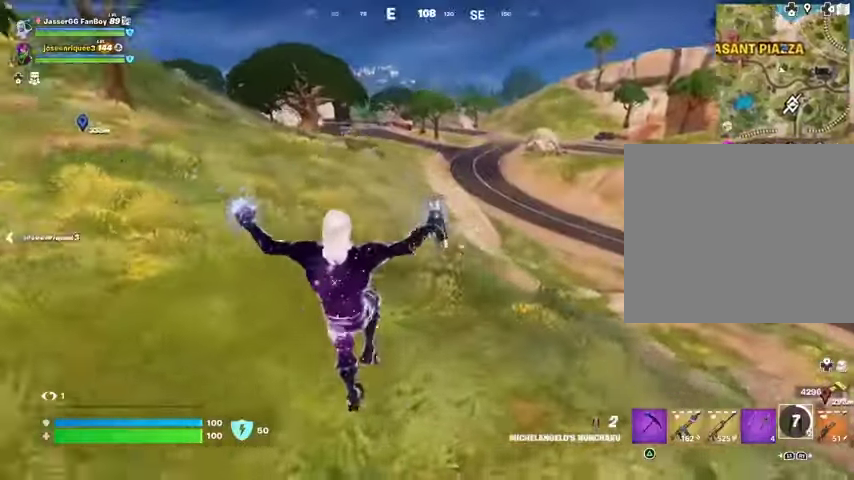
{"buttons": ["CROSS"], "left_stick": "up", "right_stick": "center", "events": [[67, "R3", "down"], [167, "R3", "up"], [300, "CROSS", "down"], [400, "CROSS", "up"], [500, "CROSS", "down"]]}
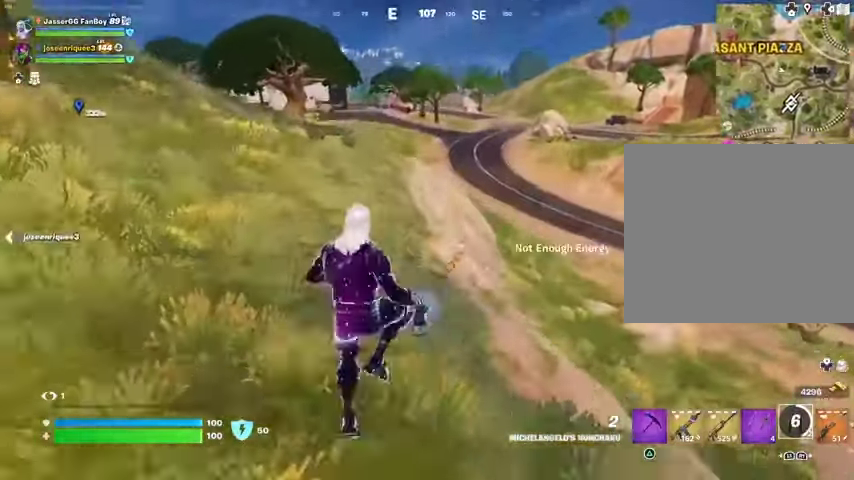
{"buttons": [], "left_stick": "up", "right_stick": "center", "events": [[100, "CROSS", "up"]]}
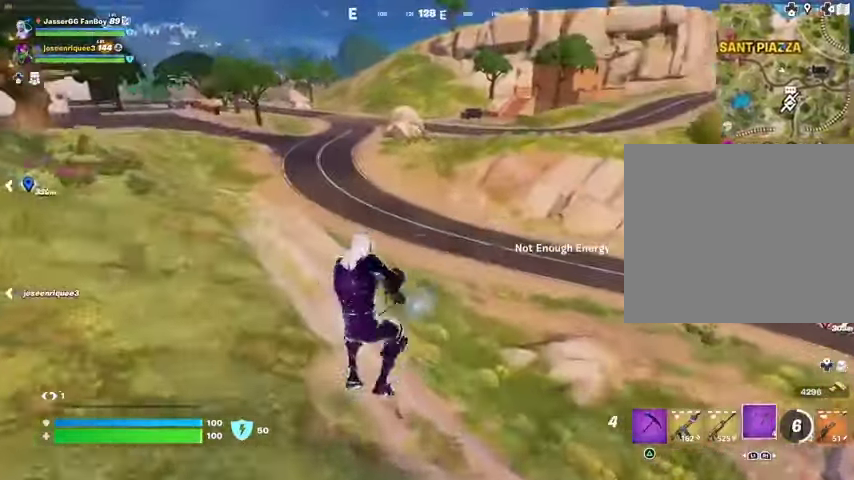
{"buttons": [], "left_stick": "up", "right_stick": "right", "events": [[167, "L2", "down"], [267, "L2", "up"], [333, "L2", "down"], [400, "right_stick", "right"], [433, "L2", "up"]]}
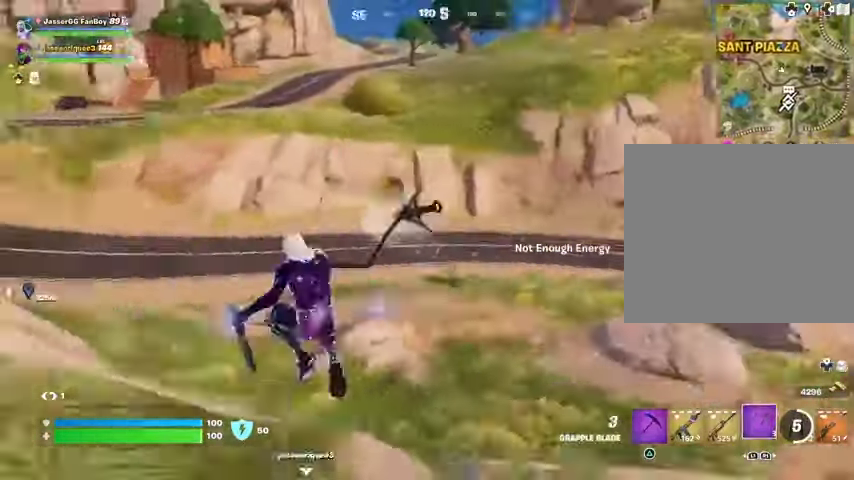
{"buttons": [], "left_stick": "up-right", "right_stick": "center", "events": [[167, "right_stick", "center"], [400, "left_stick", "up-right"]]}
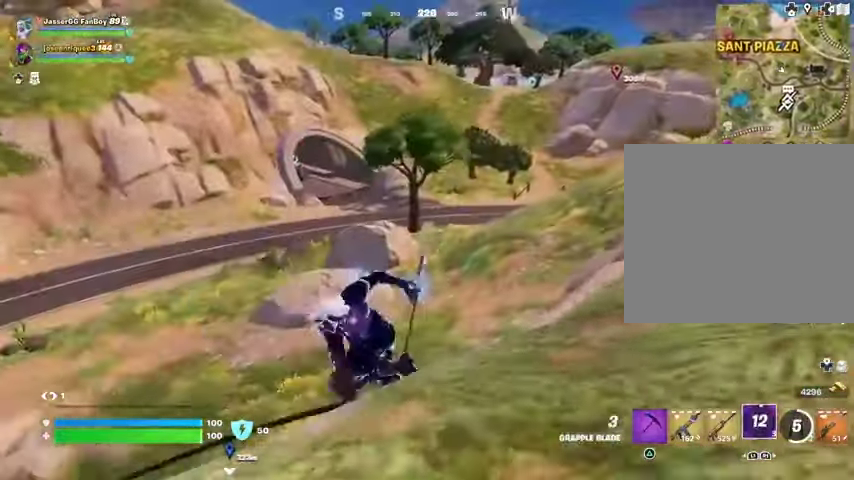
{"buttons": [], "left_stick": "up-right", "right_stick": "center", "events": [[100, "right_stick", "left"], [400, "right_stick", "center"]]}
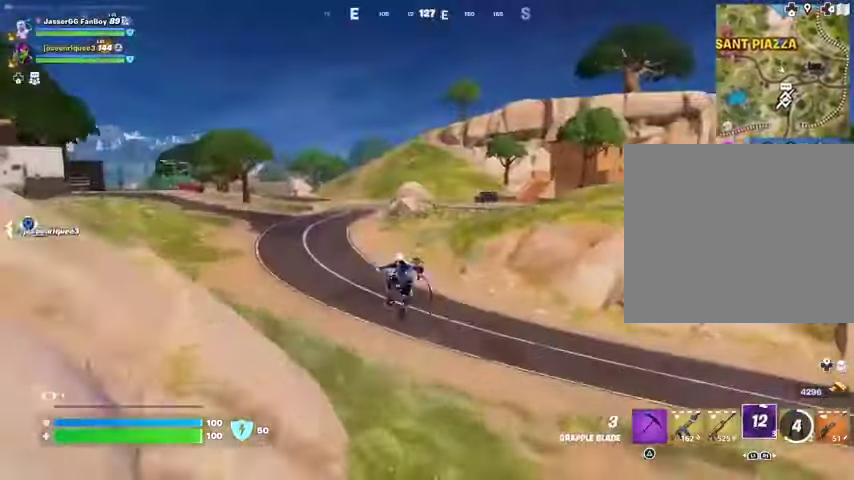
{"buttons": ["L2"], "left_stick": "up", "right_stick": "center", "events": [[100, "left_stick", "up"], [467, "L2", "down"]]}
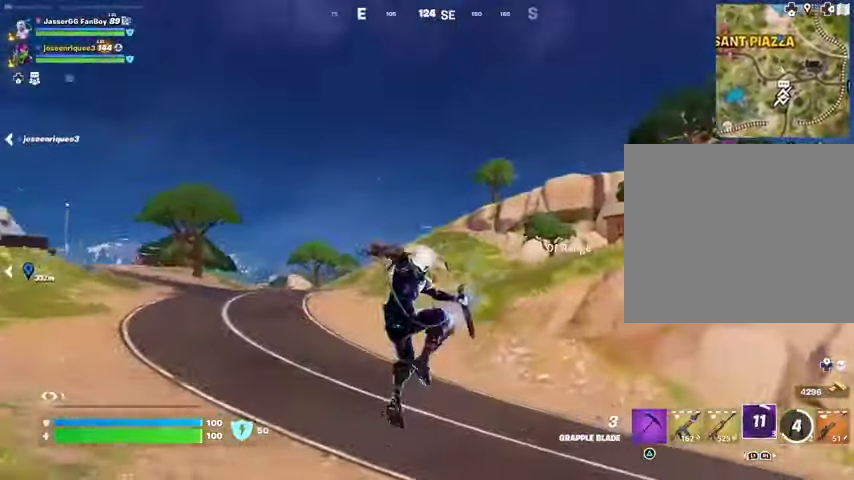
{"buttons": [], "left_stick": "up-right", "right_stick": "center", "events": [[100, "L2", "up"], [167, "L2", "down"], [233, "left_stick", "up-right"], [300, "L2", "up"]]}
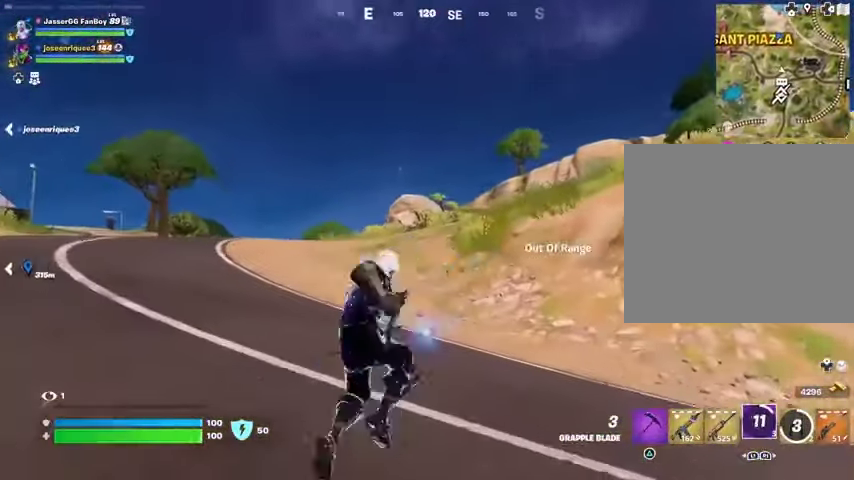
{"buttons": [], "left_stick": "up", "right_stick": "center", "events": [[67, "L3", "down"], [133, "L3", "up"], [133, "left_stick", "up"], [267, "CROSS", "down"], [333, "CROSS", "up"]]}
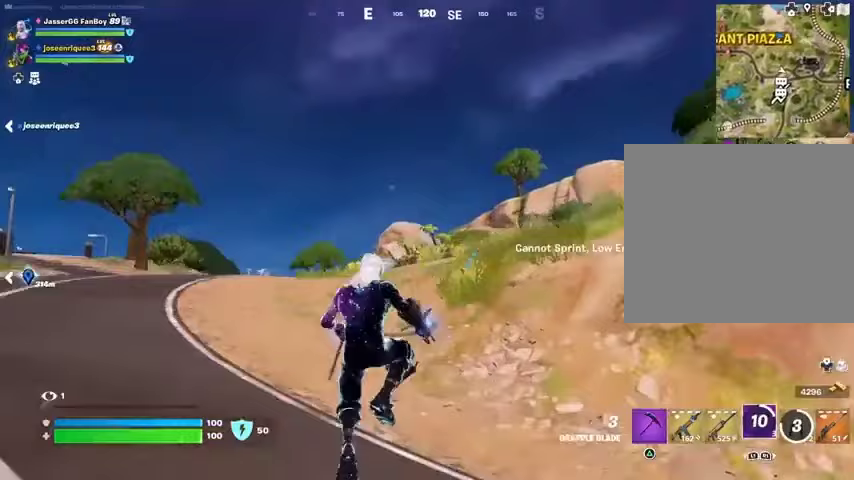
{"buttons": [], "left_stick": "right", "right_stick": "left", "events": [[200, "L2", "down"], [333, "L2", "up"], [433, "left_stick", "right"], [433, "right_stick", "left"]]}
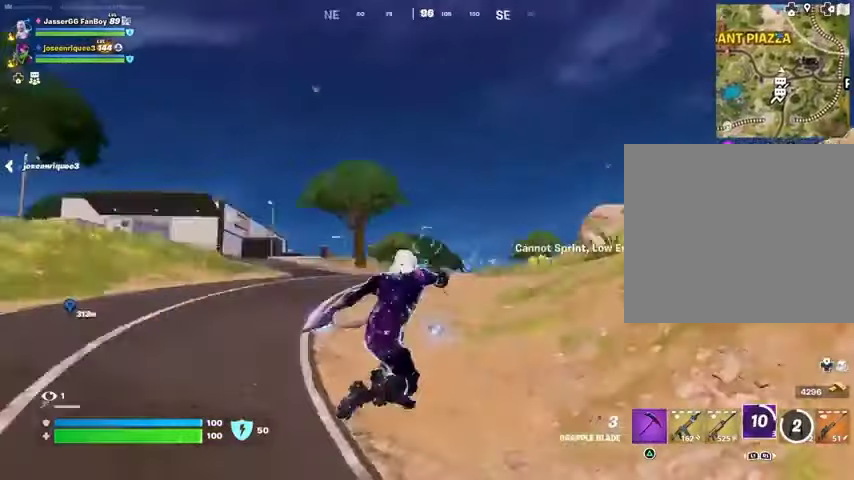
{"buttons": [], "left_stick": "right", "right_stick": "center", "events": [[167, "right_stick", "center"]]}
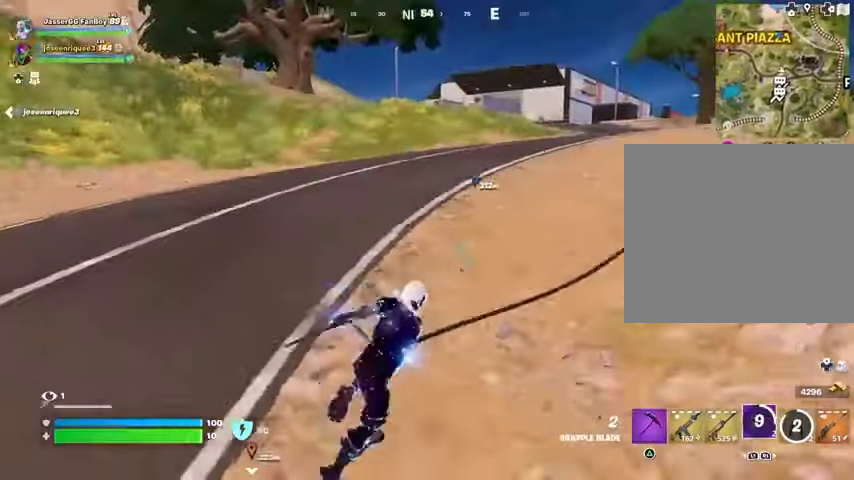
{"buttons": [], "left_stick": "right", "right_stick": "center", "events": [[300, "right_stick", "right"], [500, "right_stick", "center"]]}
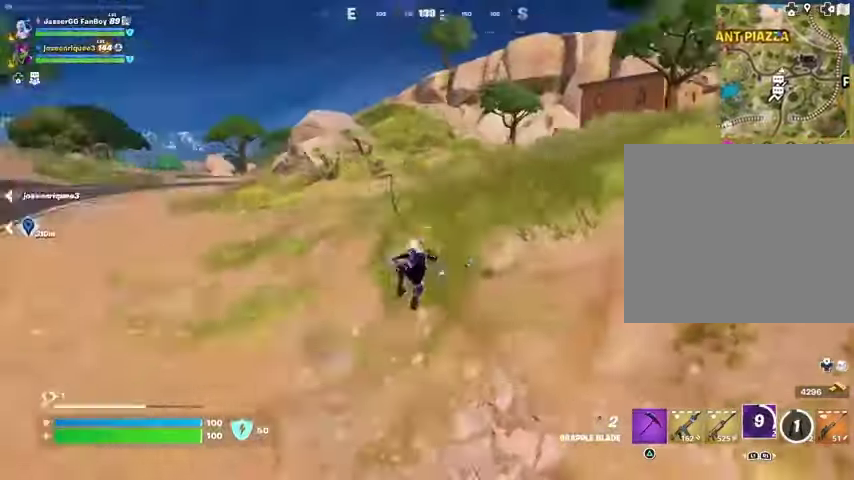
{"buttons": [], "left_stick": "up-right", "right_stick": "center", "events": [[33, "left_stick", "up-right"]]}
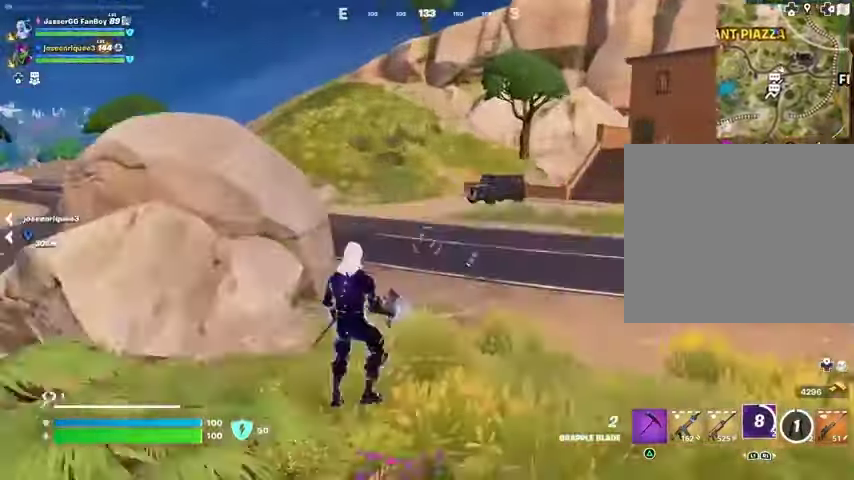
{"buttons": [], "left_stick": "up-right", "right_stick": "center", "events": [[167, "L2", "down"], [267, "L2", "up"]]}
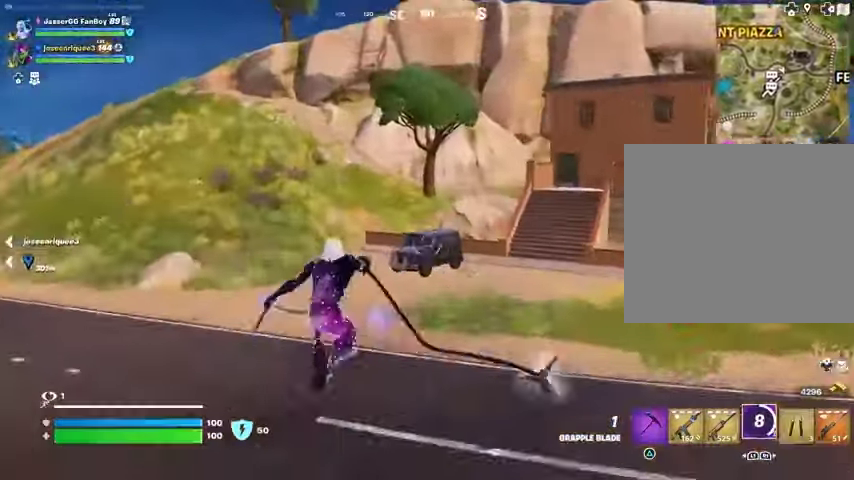
{"buttons": [], "left_stick": "up-right", "right_stick": "center", "events": [[67, "right_stick", "left"], [300, "right_stick", "center"]]}
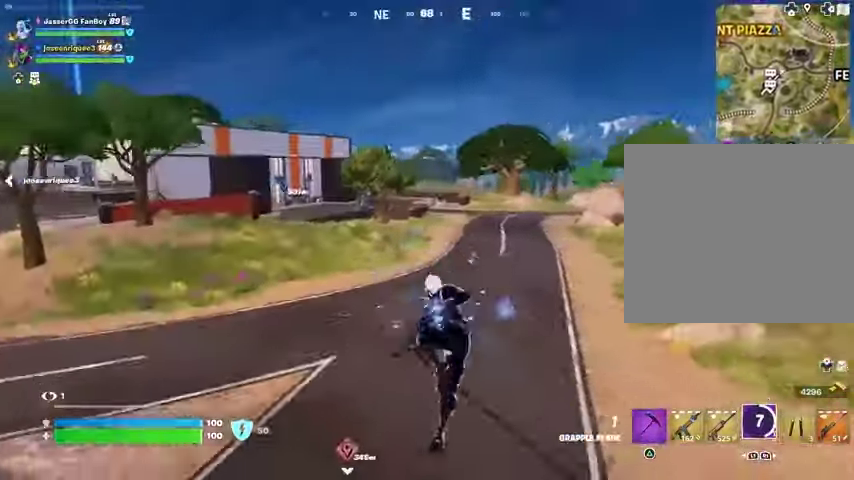
{"buttons": [], "left_stick": "up-right", "right_stick": "center", "events": []}
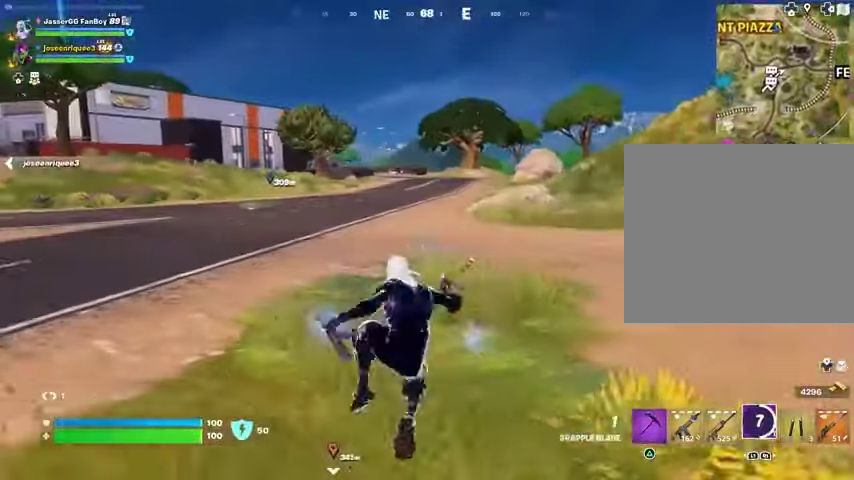
{"buttons": [], "left_stick": "up-right", "right_stick": "center", "events": [[267, "L3", "down"], [300, "right_stick", "right"], [333, "L3", "up"], [367, "right_stick", "center"]]}
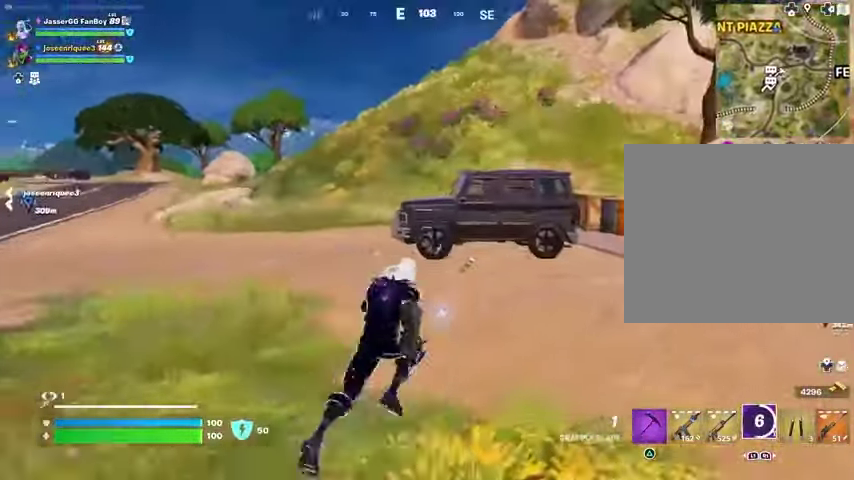
{"buttons": [], "left_stick": "up-right", "right_stick": "center", "events": [[233, "right_stick", "left"], [367, "right_stick", "center"]]}
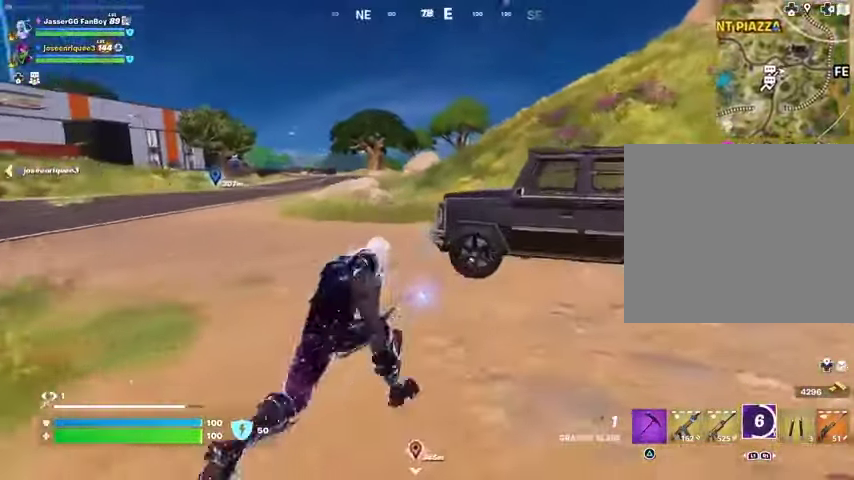
{"buttons": [], "left_stick": "up-right", "right_stick": "left", "events": [[33, "R3", "down"], [100, "R3", "up"], [300, "SQUARE", "down"], [400, "SQUARE", "up"], [467, "right_stick", "left"]]}
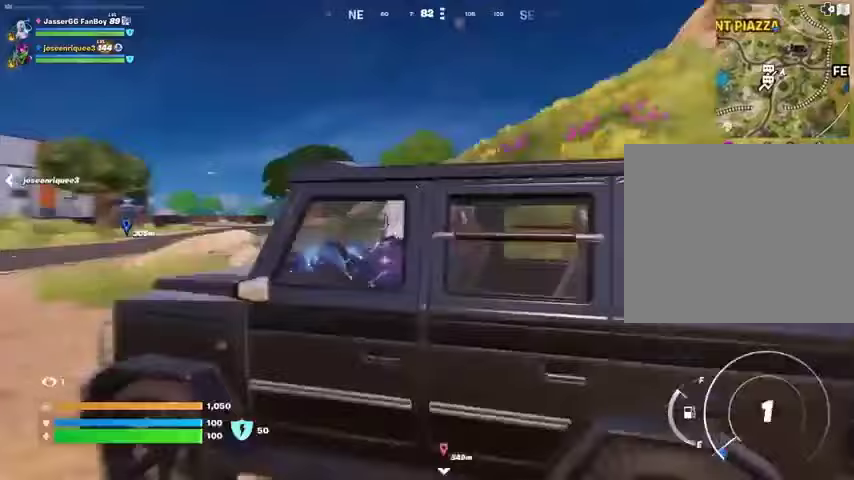
{"buttons": [], "left_stick": "up", "right_stick": "center", "events": [[267, "right_stick", "center"], [300, "left_stick", "up"]]}
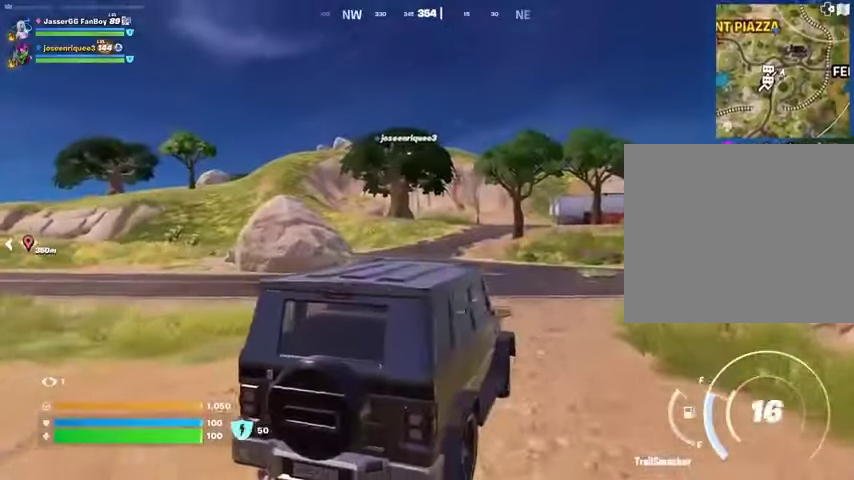
{"buttons": [], "left_stick": "up-right", "right_stick": "center", "events": [[267, "left_stick", "up-right"], [333, "right_stick", "down-right"], [433, "right_stick", "center"]]}
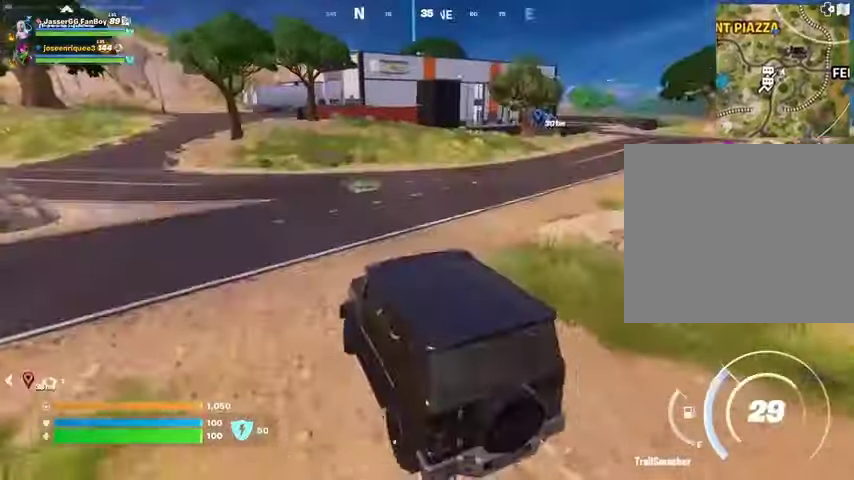
{"buttons": [], "left_stick": "right", "right_stick": "center", "events": [[333, "left_stick", "right"]]}
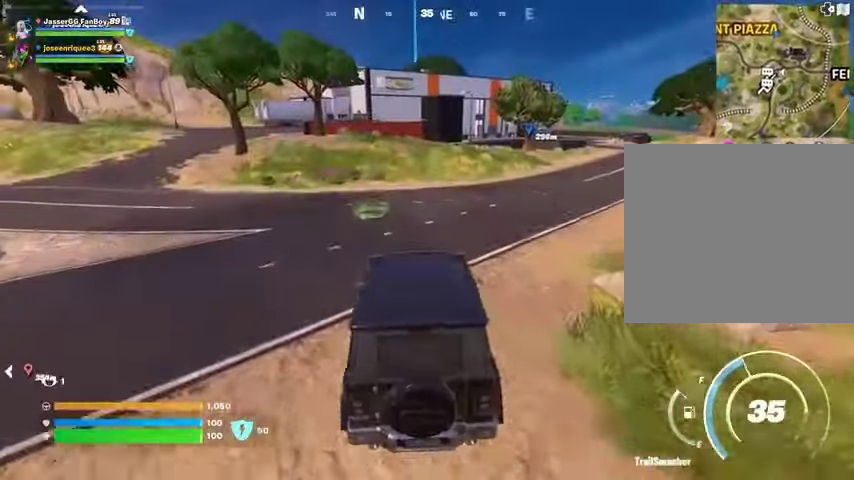
{"buttons": [], "left_stick": "right", "right_stick": "center", "events": [[400, "right_stick", "up-left"], [500, "right_stick", "center"]]}
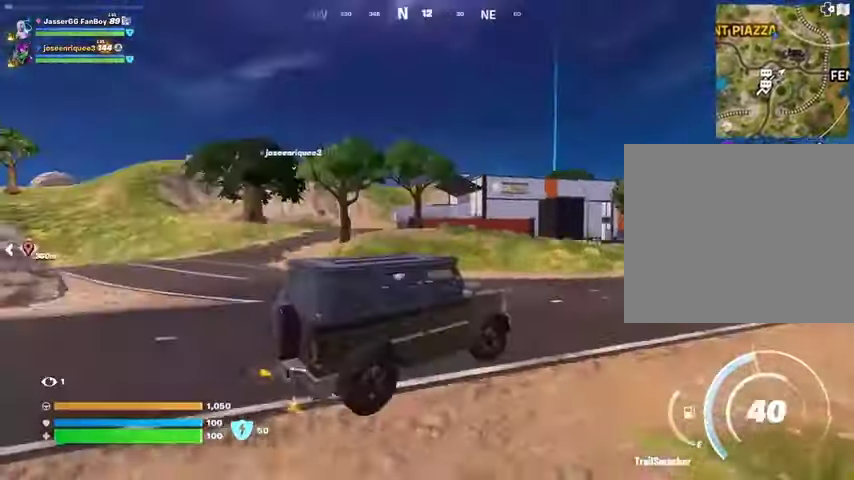
{"buttons": [], "left_stick": "right", "right_stick": "center", "events": []}
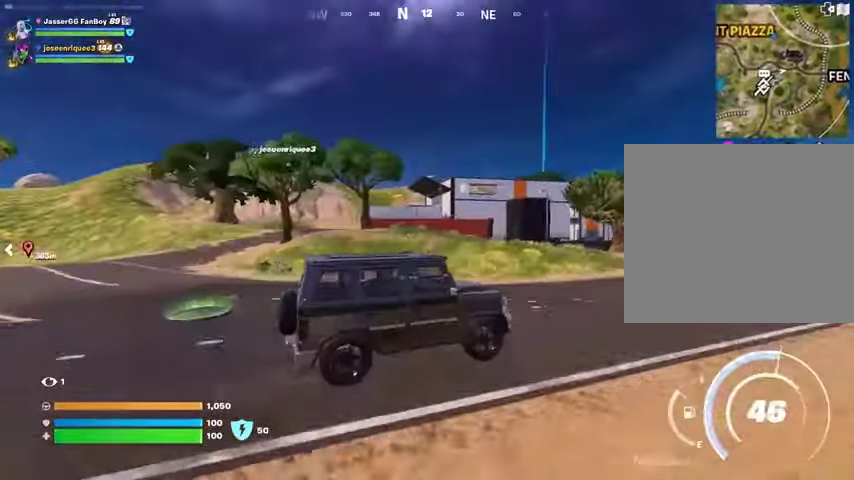
{"buttons": [], "left_stick": "up", "right_stick": "center", "events": [[167, "TRIANGLE", "down"], [167, "left_stick", "up-right"], [200, "TRIANGLE", "up"], [367, "left_stick", "up"], [367, "right_stick", "right"], [433, "right_stick", "center"]]}
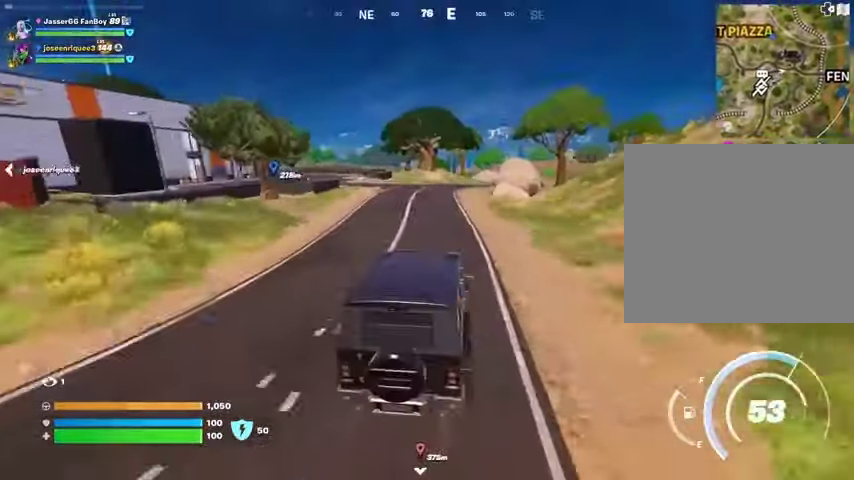
{"buttons": [], "left_stick": "up-left", "right_stick": "center", "events": [[267, "left_stick", "up-left"]]}
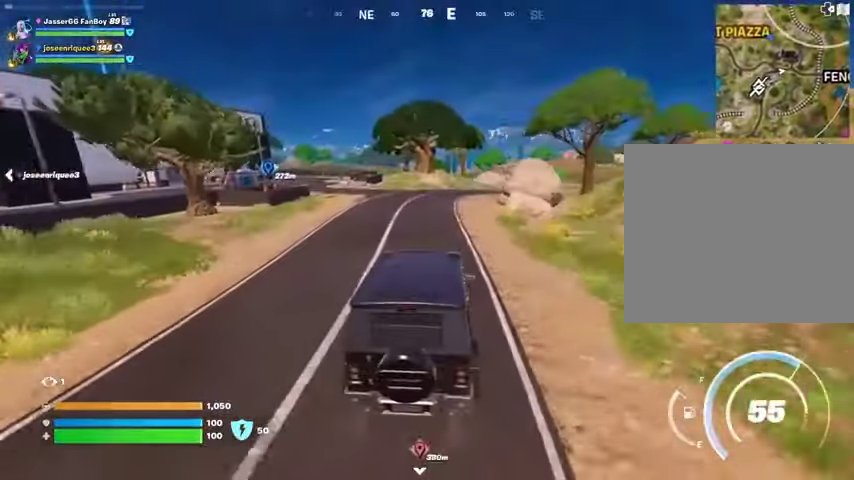
{"buttons": [], "left_stick": "up-left", "right_stick": "center", "events": []}
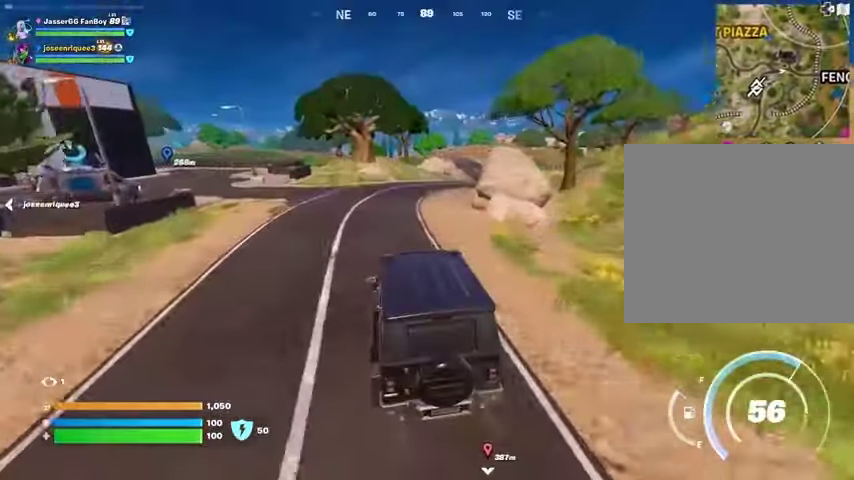
{"buttons": [], "left_stick": "up-left", "right_stick": "center", "events": []}
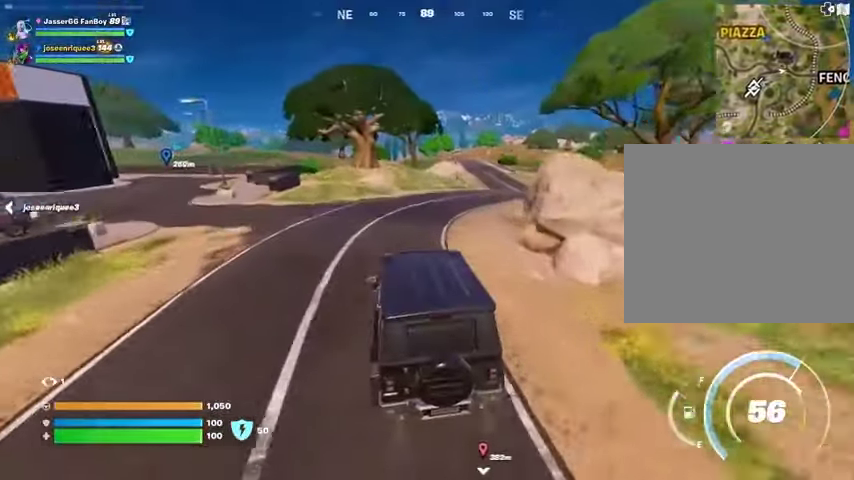
{"buttons": [], "left_stick": "up-left", "right_stick": "center", "events": []}